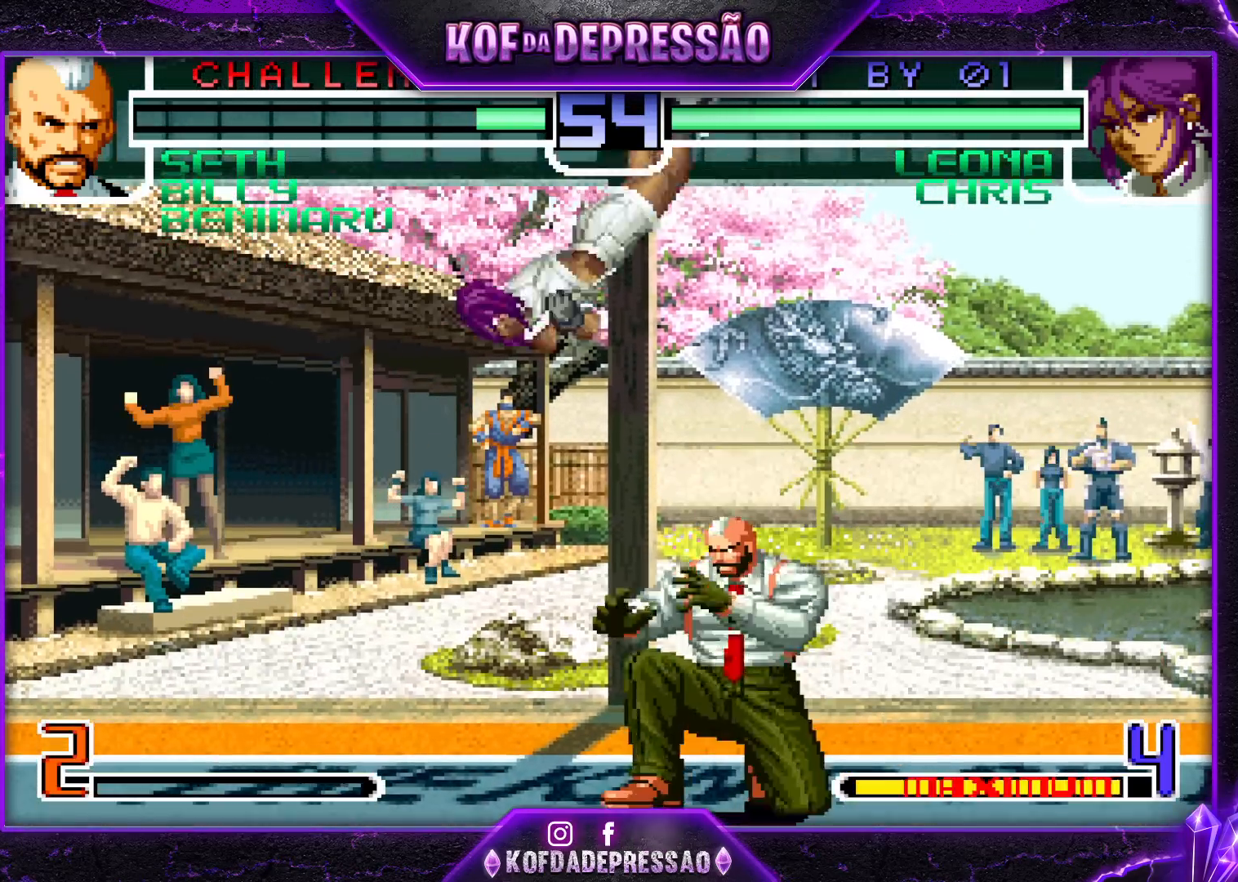
Gameplay with a controller (arcade stick); each line is a JSON object with the inputs held at the frame after it. "events" lists button and stick changes between this image and that frame as [ms after this image, input, new state], when the widget could be followed in between. Not read: L3 R3.
{"buttons": ["SQUARE"], "left_stick": "left", "events": [[100, "left_stick", "left"], [183, "left_stick", "center"], [217, "CROSS", "down"], [300, "CROSS", "up"], [400, "left_stick", "left"], [417, "SQUARE", "down"]]}
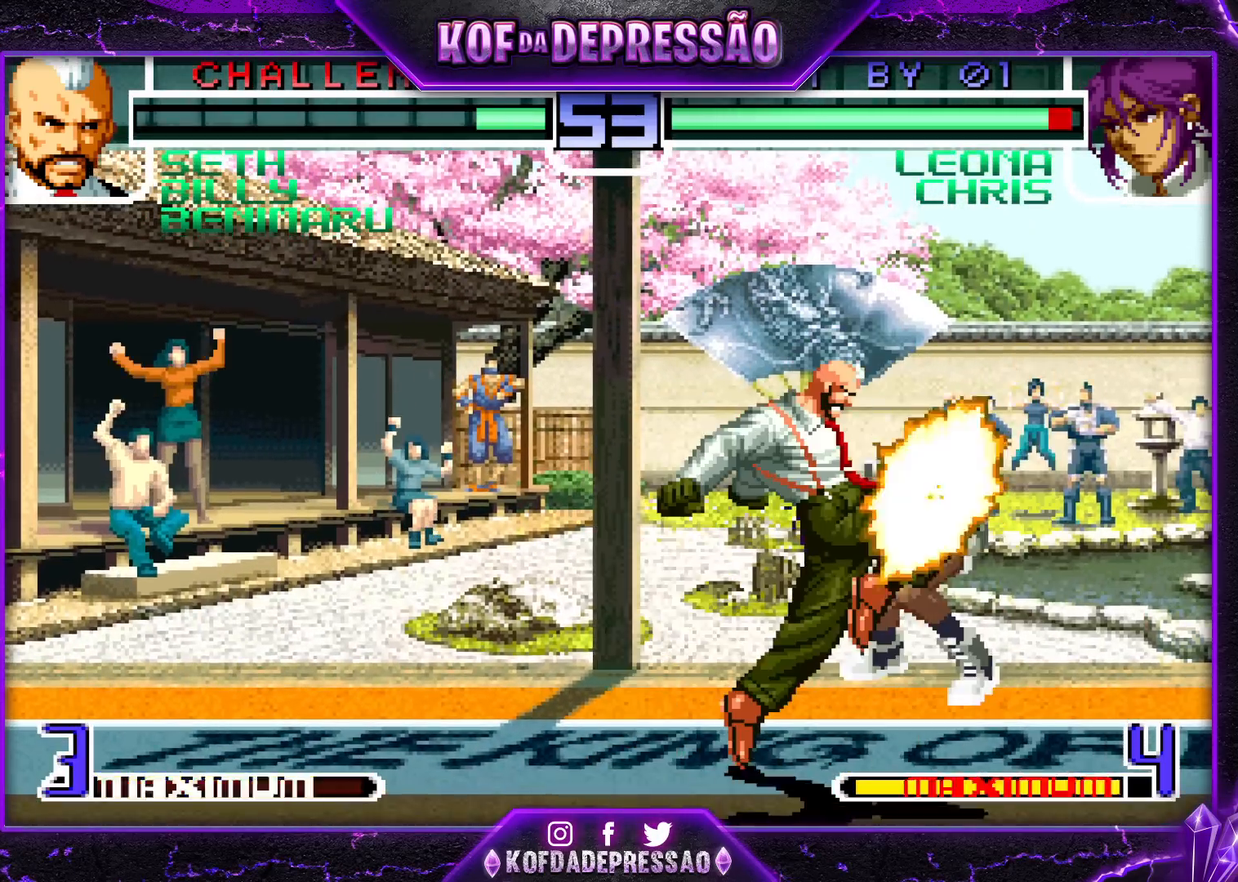
{"buttons": [], "left_stick": "center", "events": [[100, "SQUARE", "up"], [133, "left_stick", "center"], [417, "left_stick", "right"], [500, "left_stick", "center"]]}
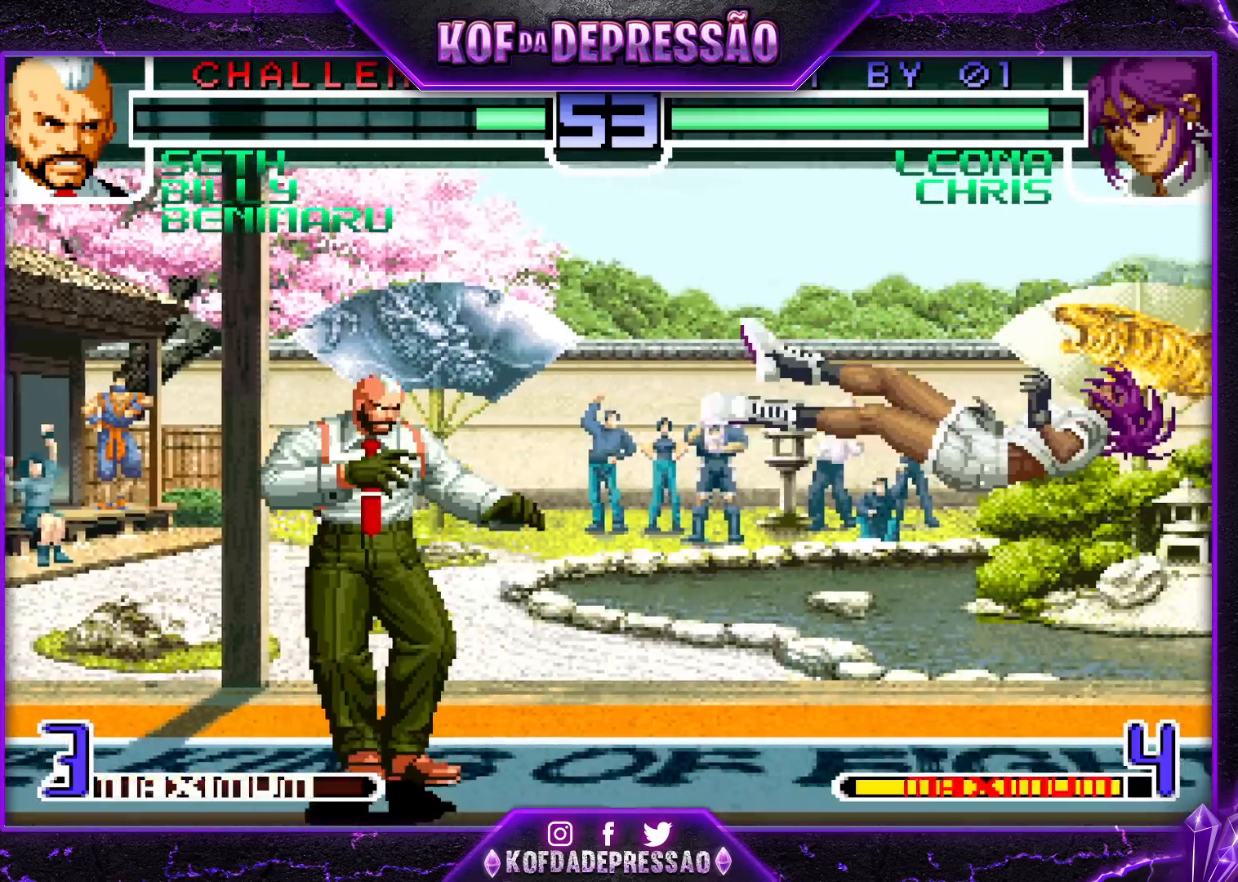
{"buttons": [], "left_stick": "right", "events": [[50, "left_stick", "right"], [117, "left_stick", "center"], [167, "left_stick", "right"]]}
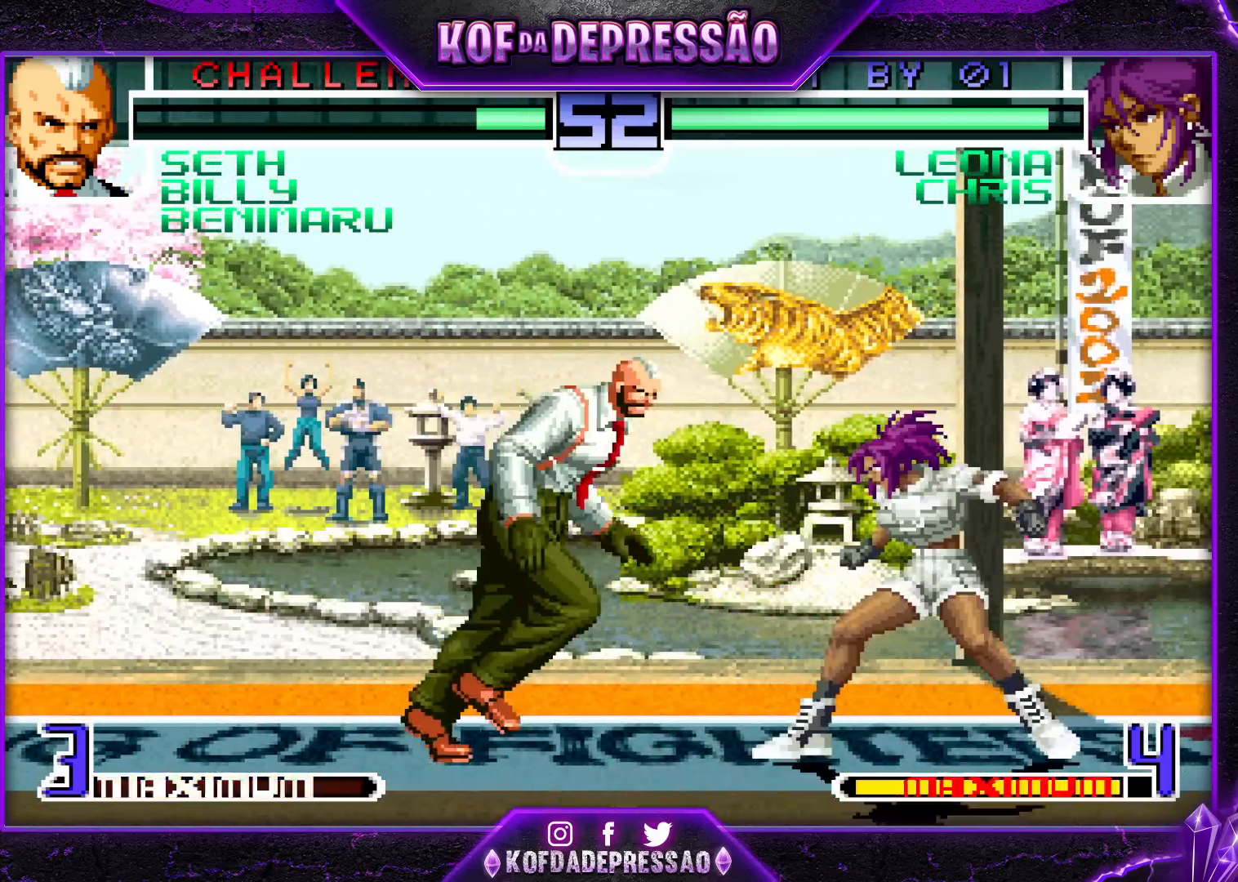
{"buttons": [], "left_stick": "center", "events": [[83, "CROSS", "down"], [167, "CROSS", "up"], [300, "SQUARE", "down"], [300, "TRIANGLE", "down"], [350, "left_stick", "center"], [400, "SQUARE", "up"], [400, "TRIANGLE", "up"]]}
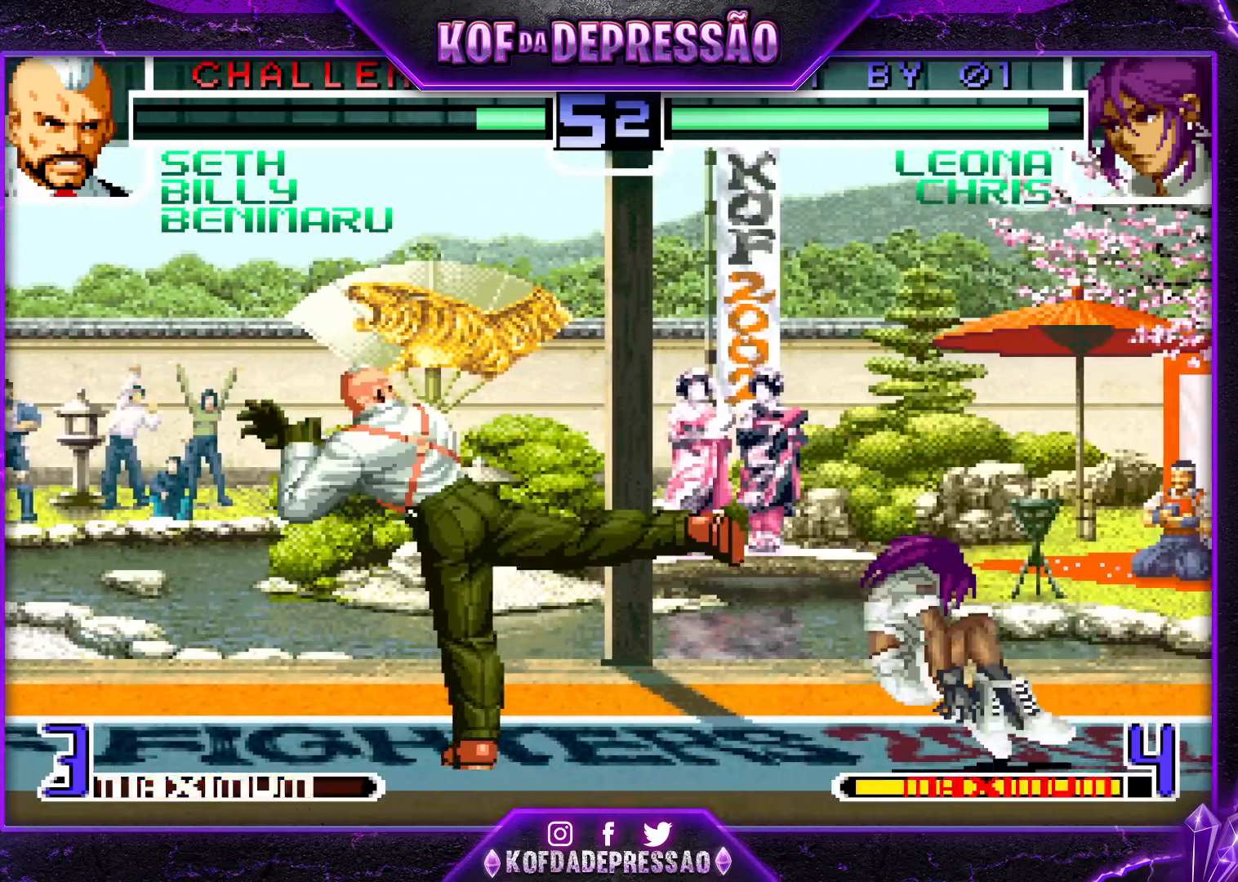
{"buttons": [], "left_stick": "up", "events": [[150, "left_stick", "down"], [233, "left_stick", "up-right"], [467, "left_stick", "up"]]}
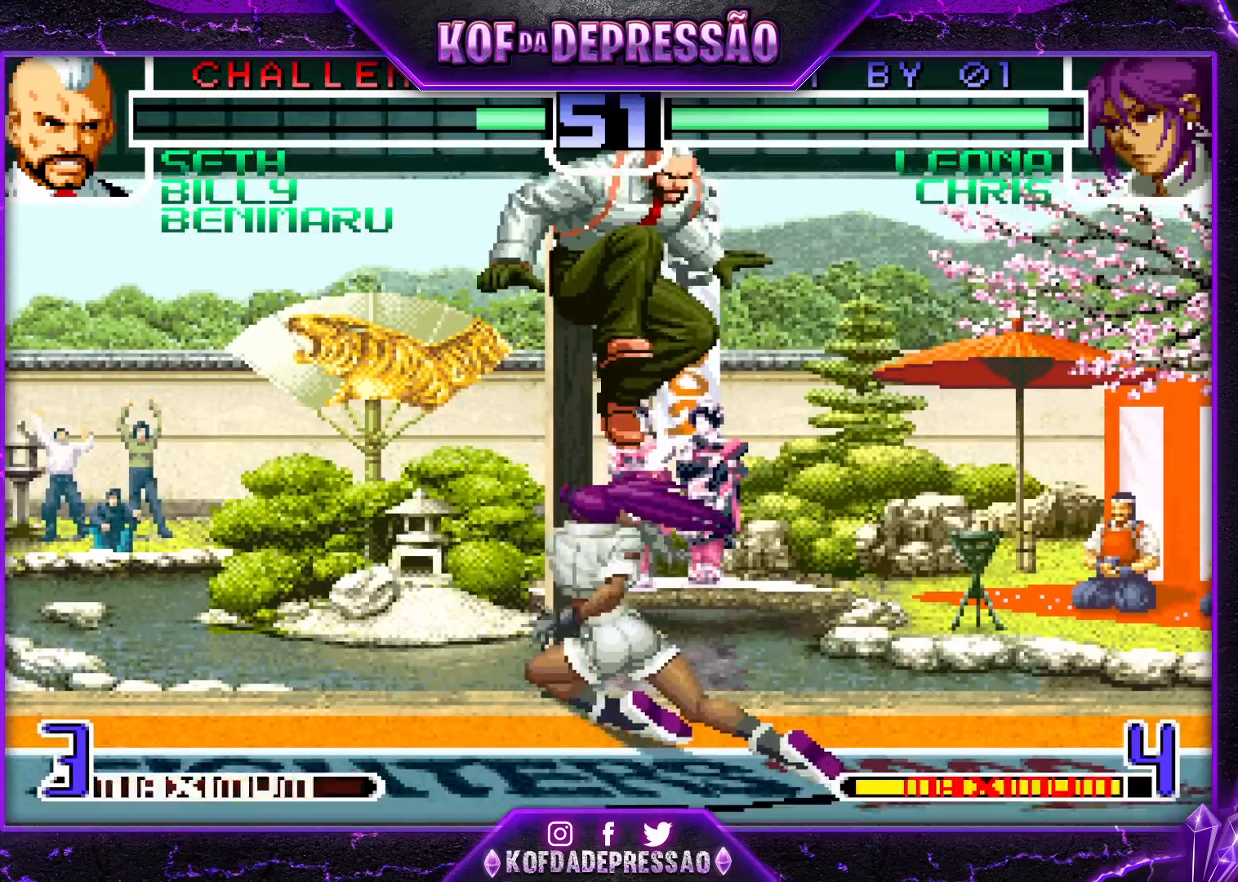
{"buttons": [], "left_stick": "left", "events": [[67, "left_stick", "center"], [150, "CROSS", "down"], [267, "CROSS", "up"], [433, "left_stick", "left"]]}
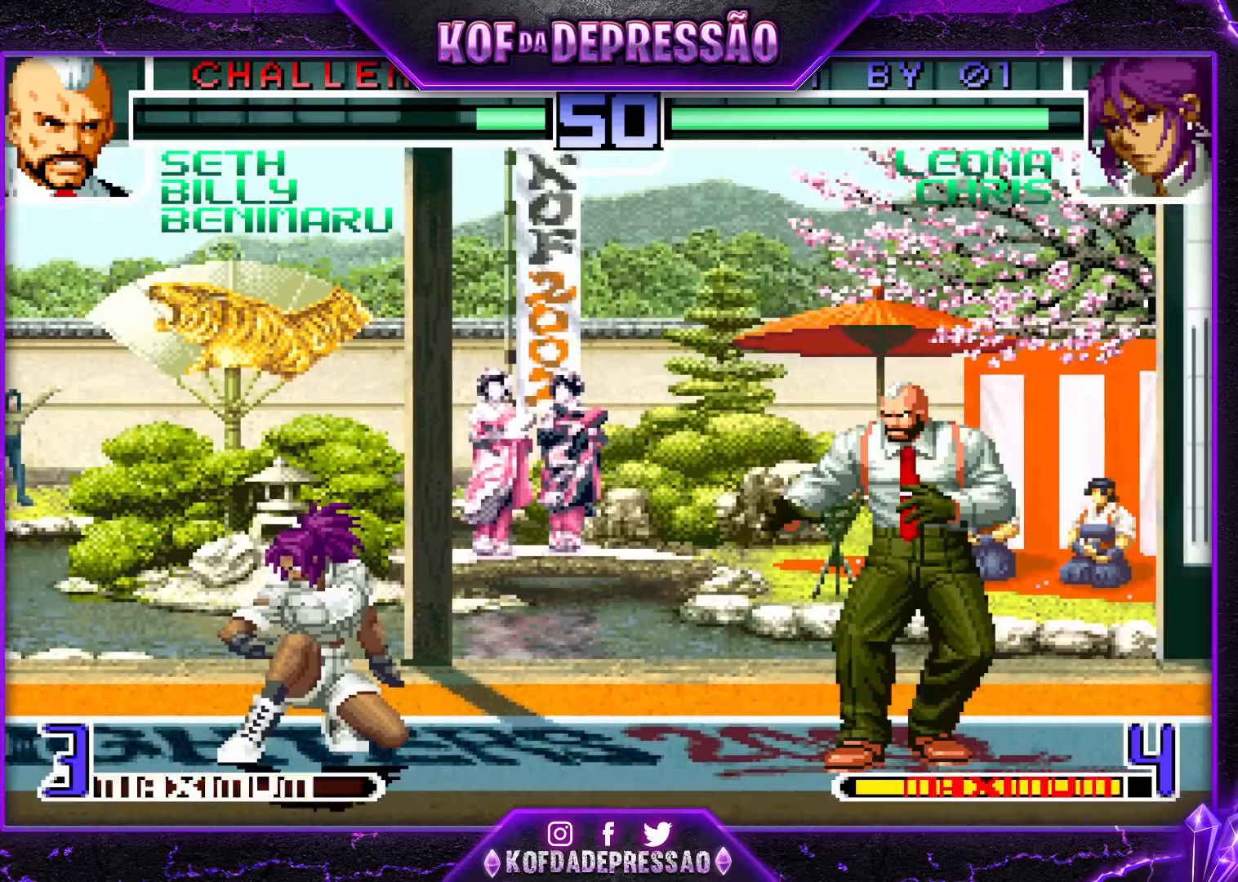
{"buttons": [], "left_stick": "down", "events": [[67, "left_stick", "down"], [117, "left_stick", "left"], [150, "TRIANGLE", "down"], [233, "TRIANGLE", "up"], [267, "left_stick", "center"], [467, "left_stick", "down"]]}
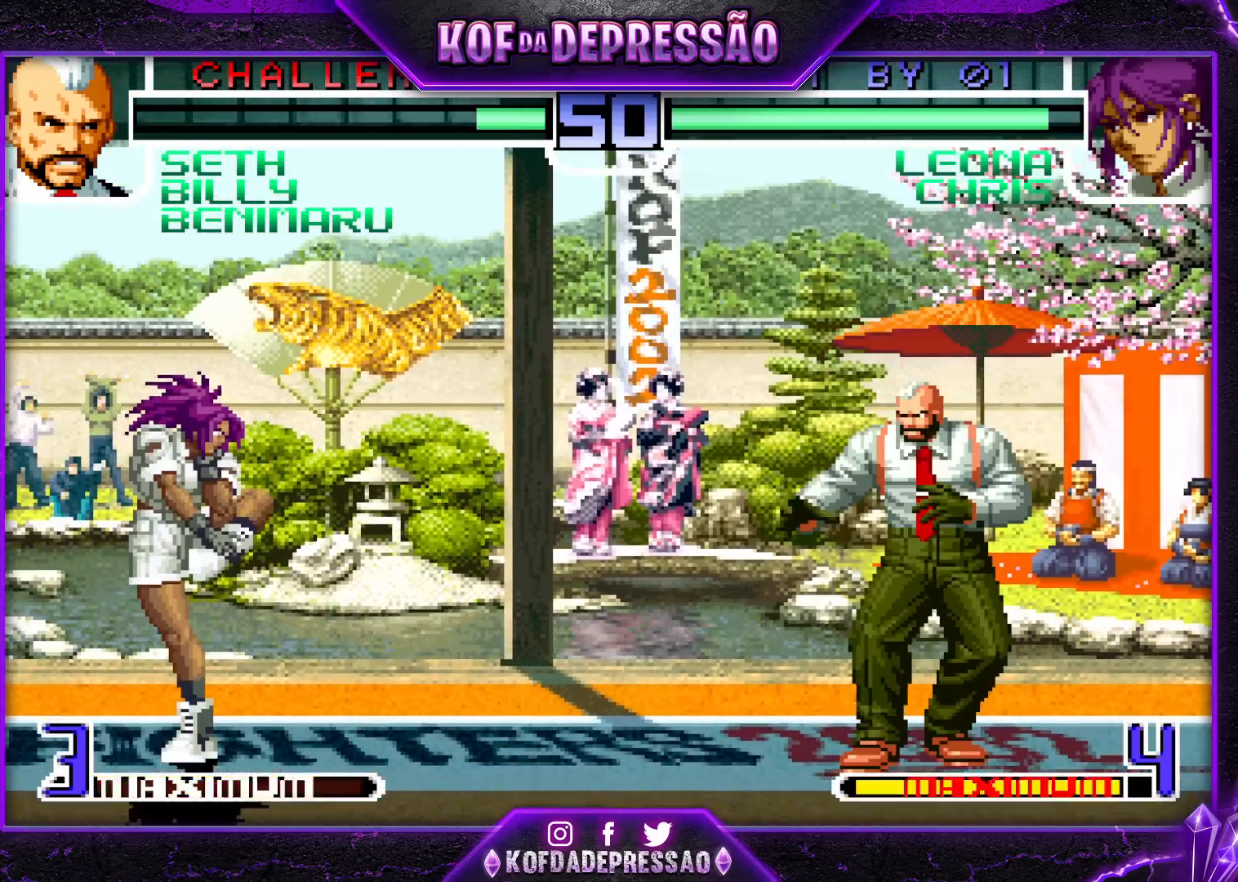
{"buttons": ["SQUARE"], "left_stick": "center", "events": [[50, "left_stick", "up-left"], [150, "left_stick", "center"], [400, "SQUARE", "down"]]}
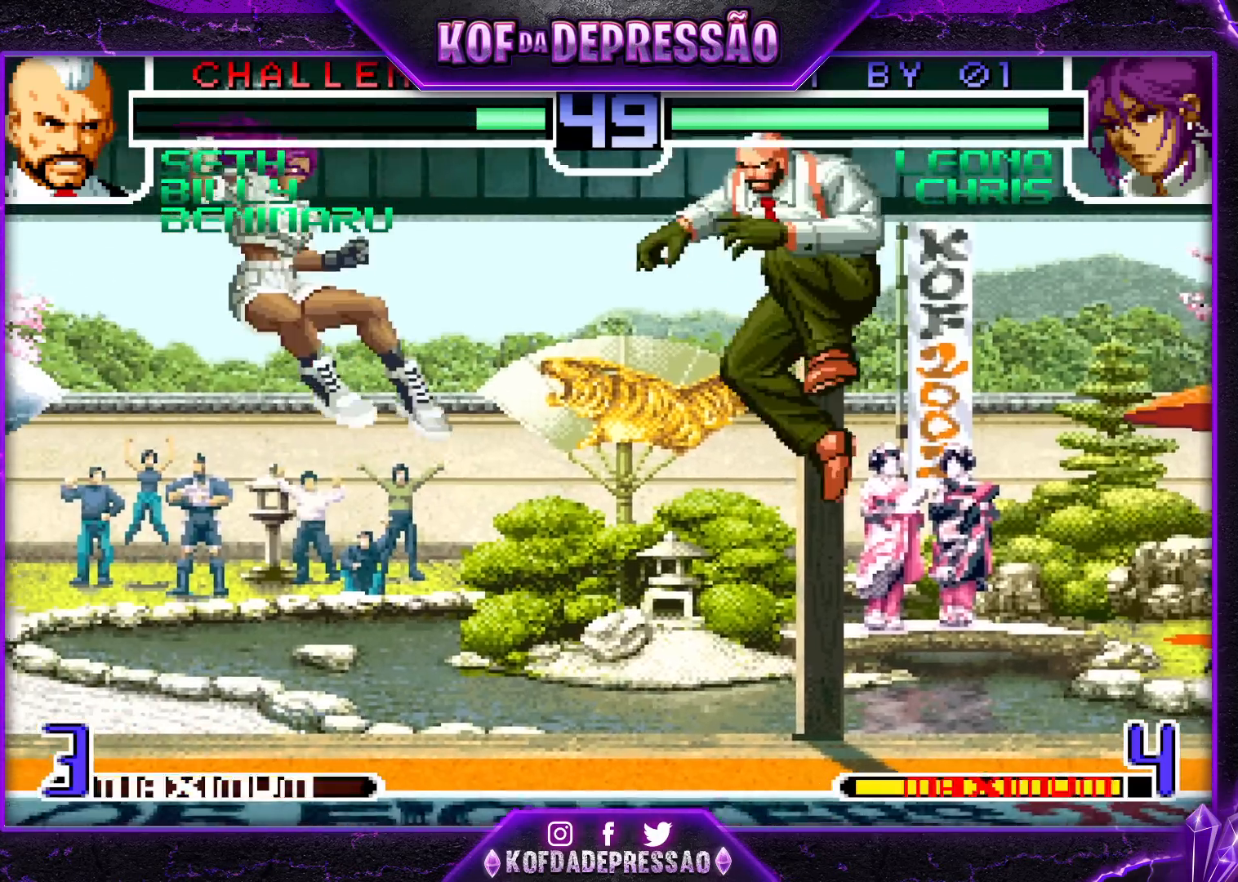
{"buttons": [], "left_stick": "right", "events": [[17, "SQUARE", "up"], [300, "left_stick", "right"]]}
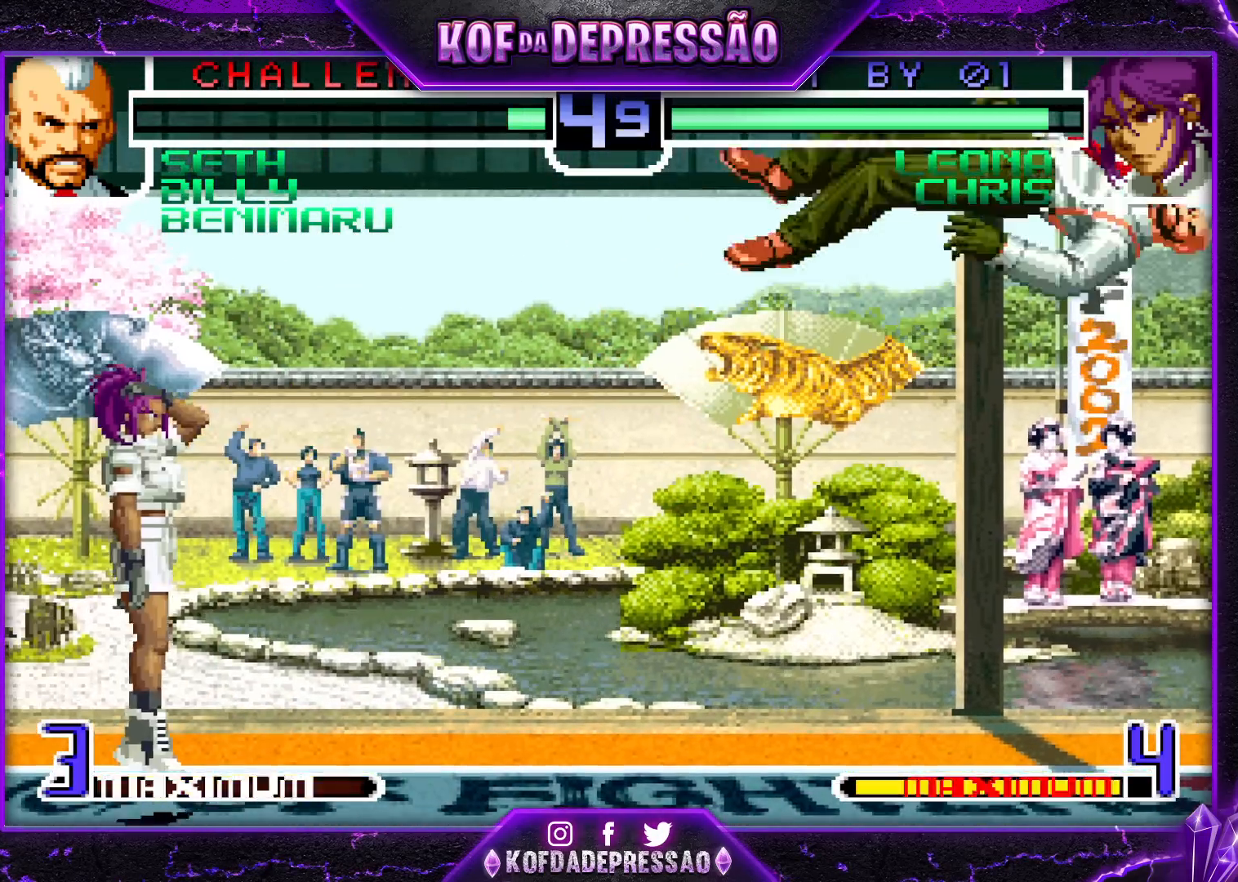
{"buttons": [], "left_stick": "center", "events": [[33, "left_stick", "center"], [433, "left_stick", "left"], [500, "left_stick", "center"]]}
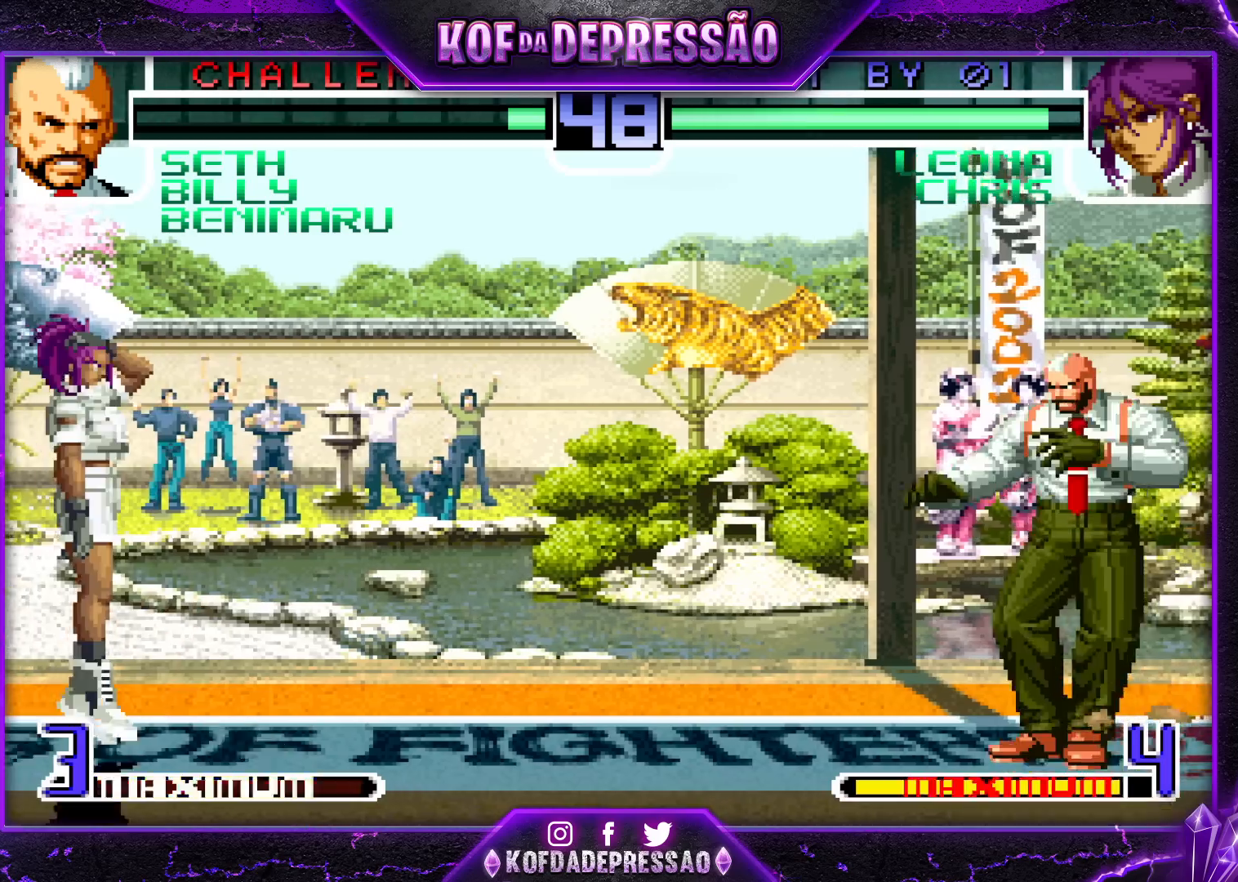
{"buttons": [], "left_stick": "left", "events": [[17, "R1", "down"], [17, "TRIANGLE", "down"], [100, "TRIANGLE", "up"], [117, "R1", "up"], [350, "left_stick", "left"], [417, "left_stick", "center"], [483, "left_stick", "left"]]}
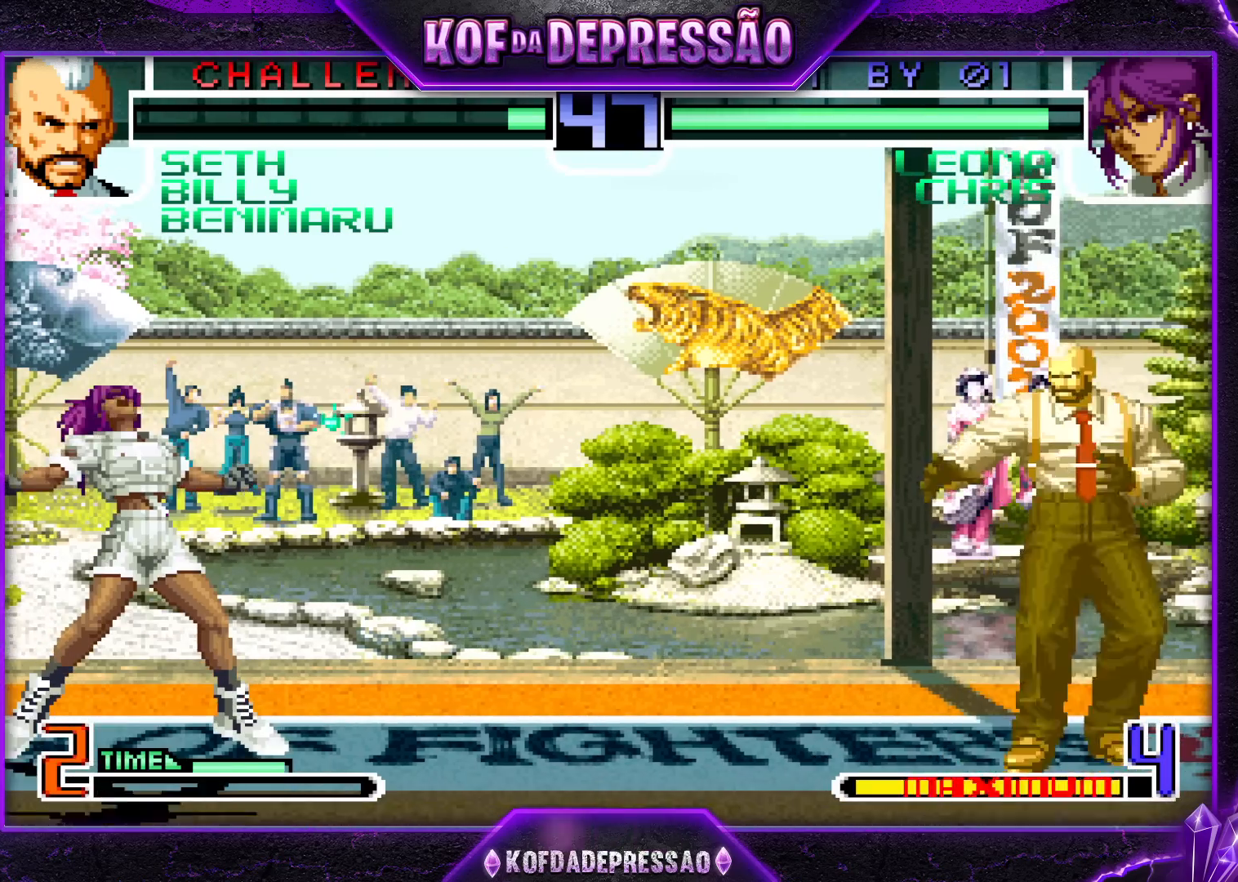
{"buttons": [], "left_stick": "left", "events": [[217, "left_stick", "center"], [367, "left_stick", "left"], [433, "left_stick", "center"], [483, "left_stick", "left"]]}
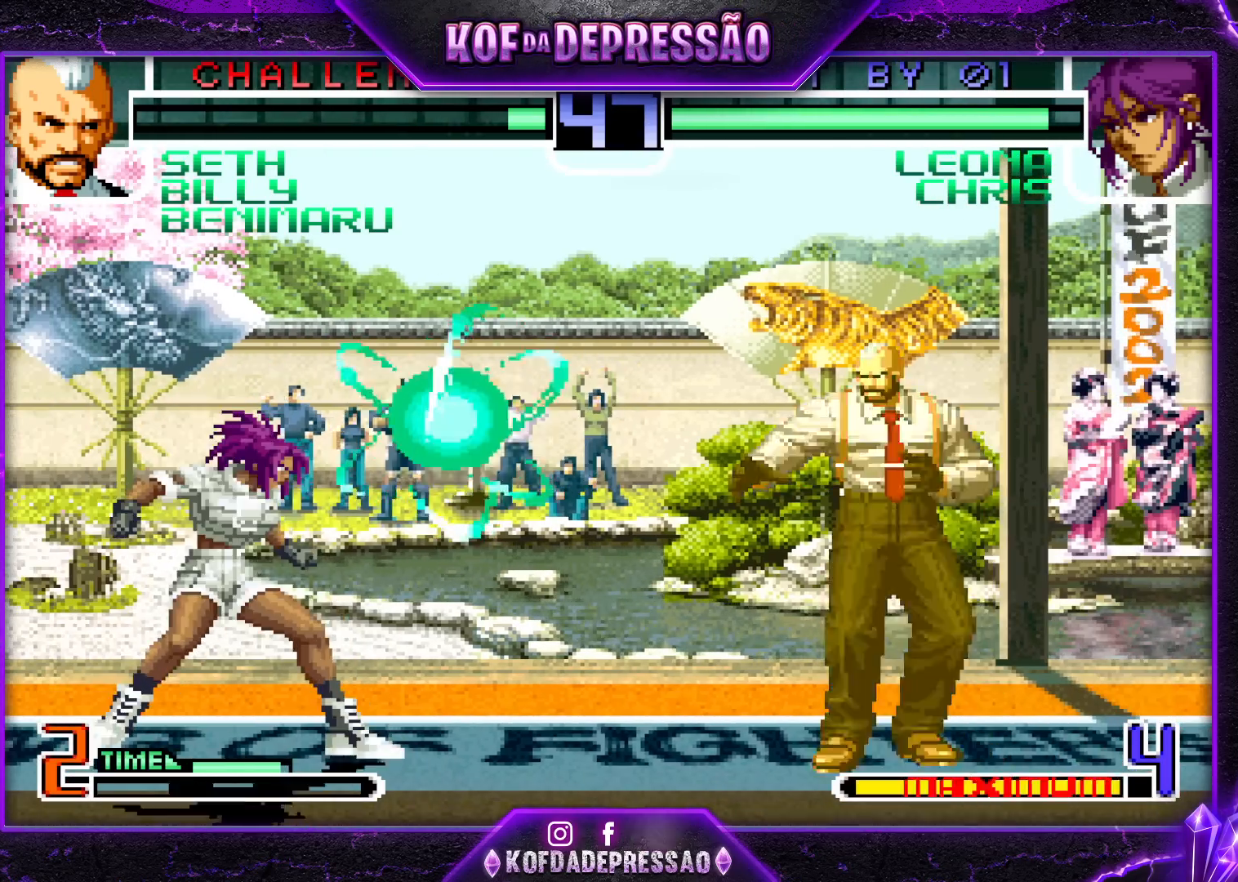
{"buttons": [], "left_stick": "down-right", "events": [[67, "left_stick", "right"], [133, "left_stick", "down"], [233, "left_stick", "left"], [367, "left_stick", "down-right"]]}
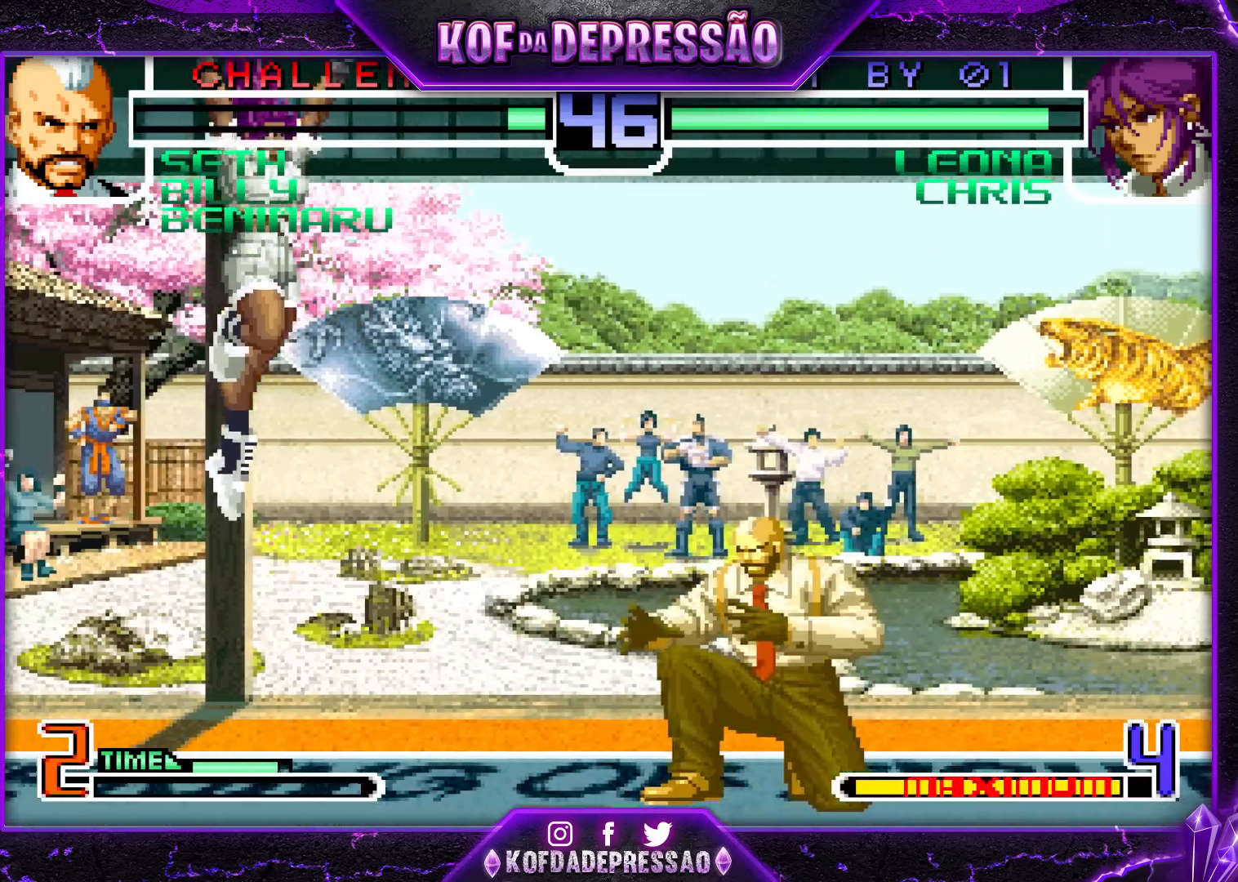
{"buttons": [], "left_stick": "down-right"}
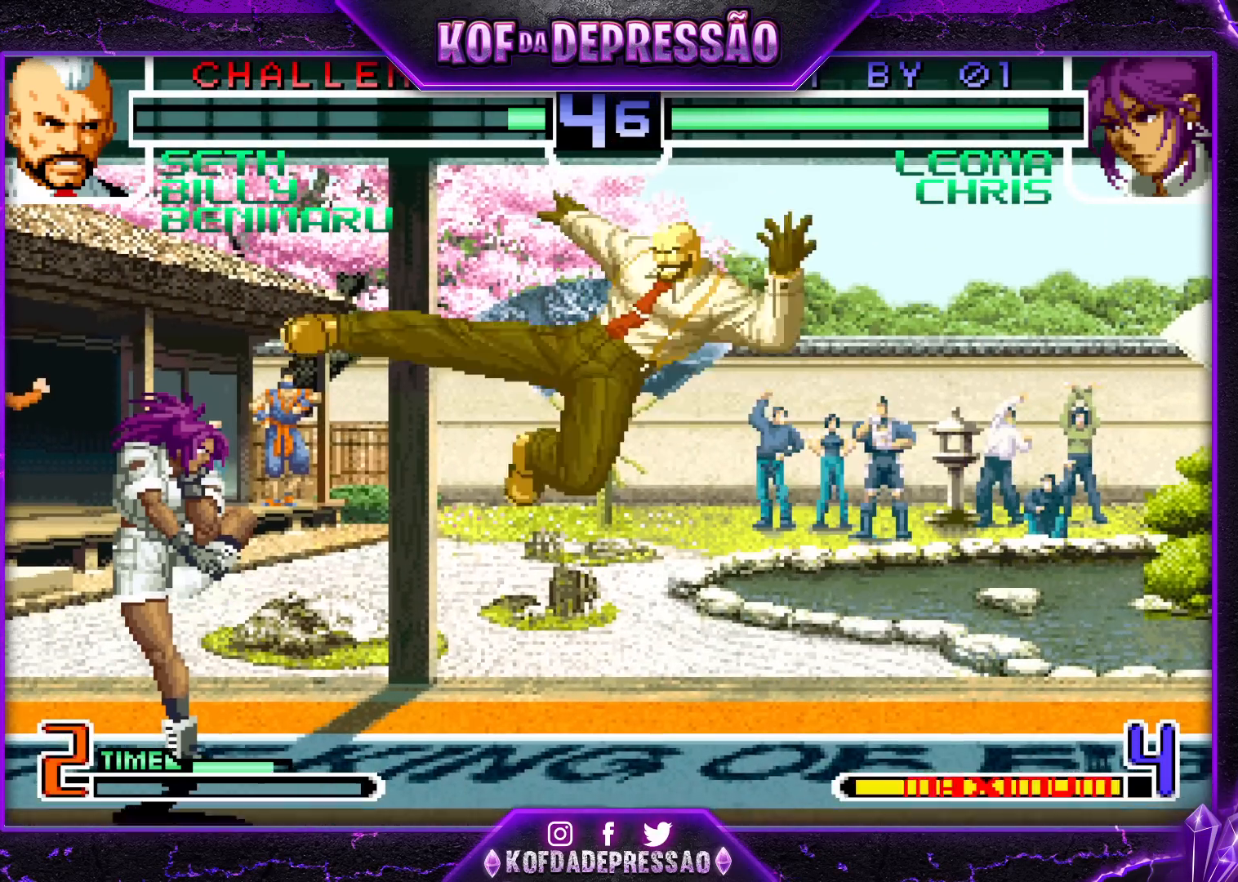
{"buttons": [], "left_stick": "left", "events": [[383, "left_stick", "left"], [433, "left_stick", "center"], [483, "left_stick", "left"]]}
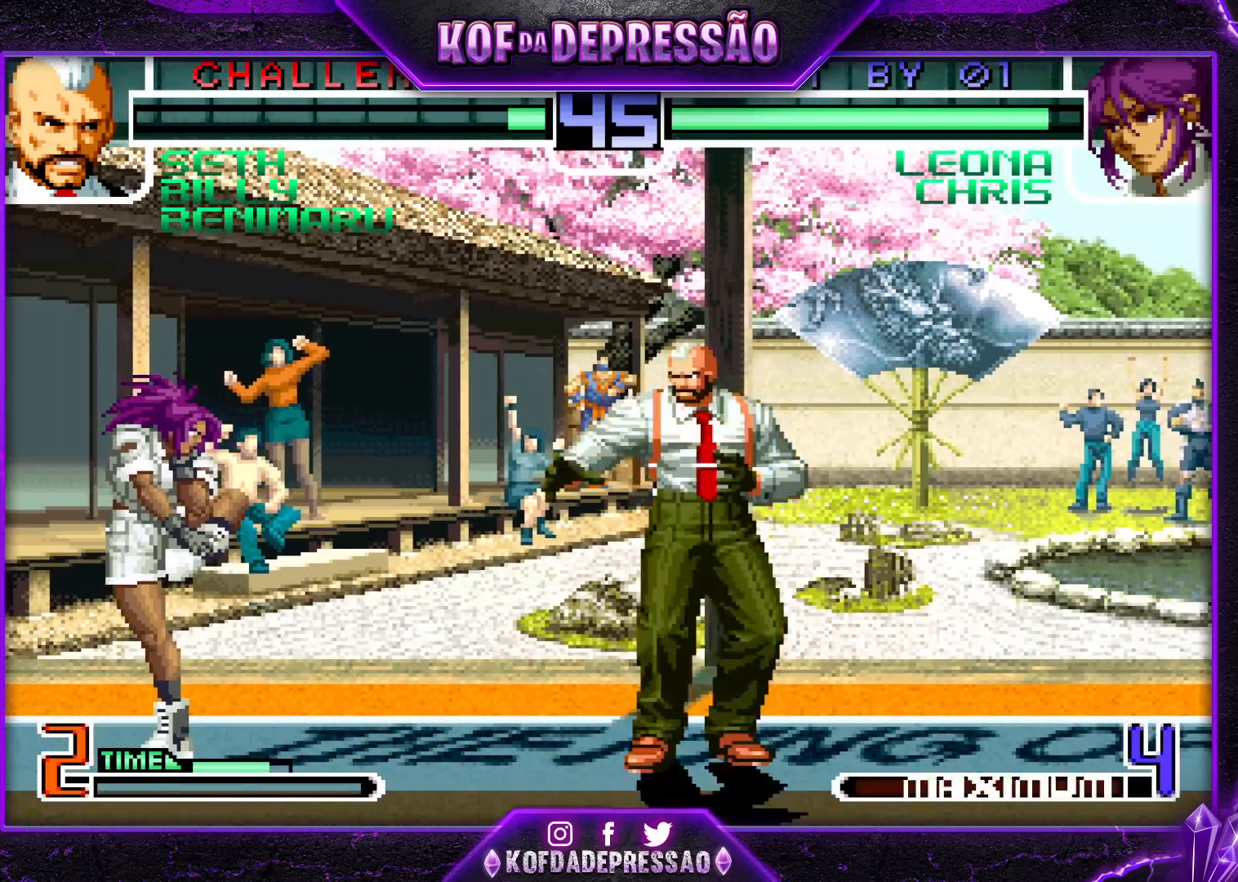
{"buttons": [], "left_stick": "center", "events": [[83, "left_stick", "right"], [150, "left_stick", "down"], [233, "left_stick", "left"], [283, "R1", "down"], [283, "SQUARE", "down"], [383, "R1", "up"], [383, "SQUARE", "up"], [417, "left_stick", "center"]]}
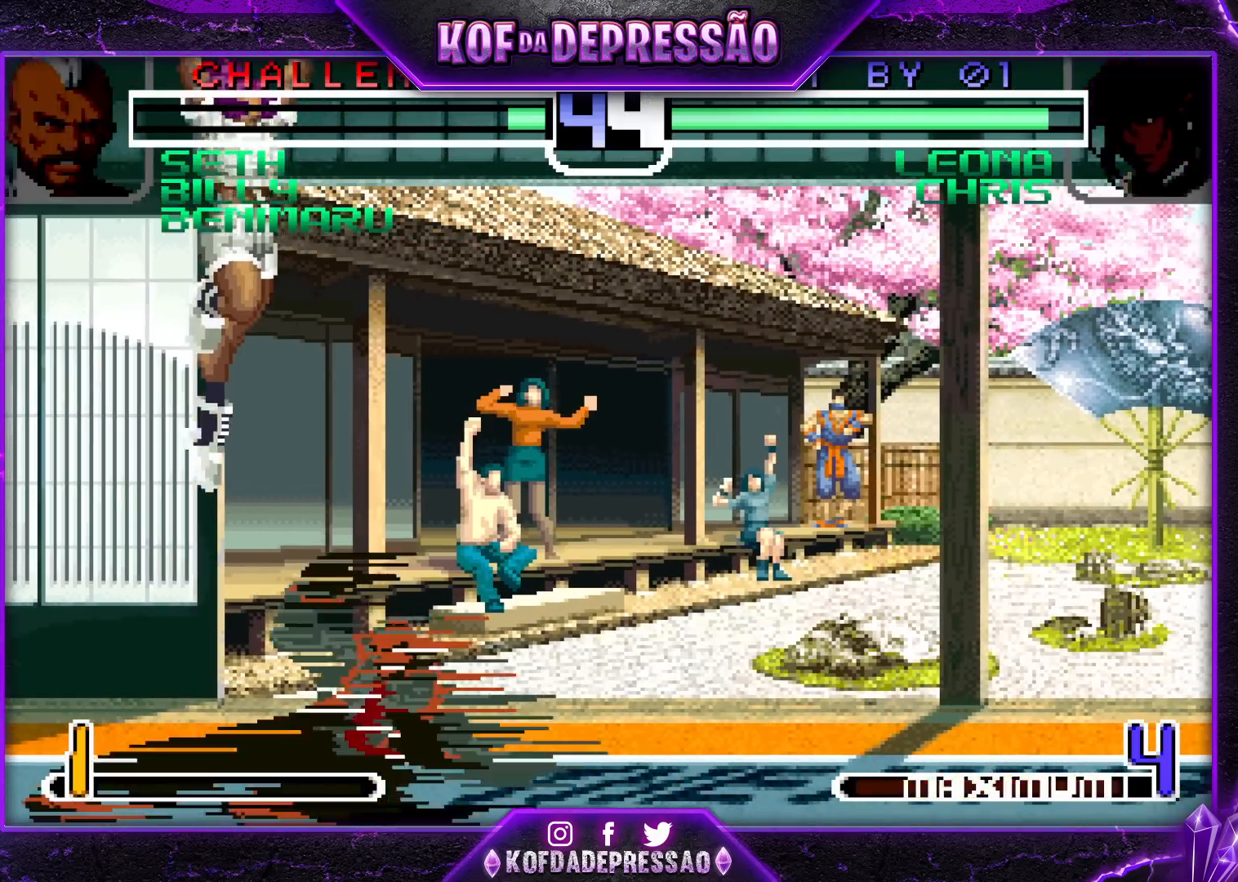
{"buttons": [], "left_stick": "down-right", "events": [[267, "left_stick", "right"], [333, "left_stick", "down-right"]]}
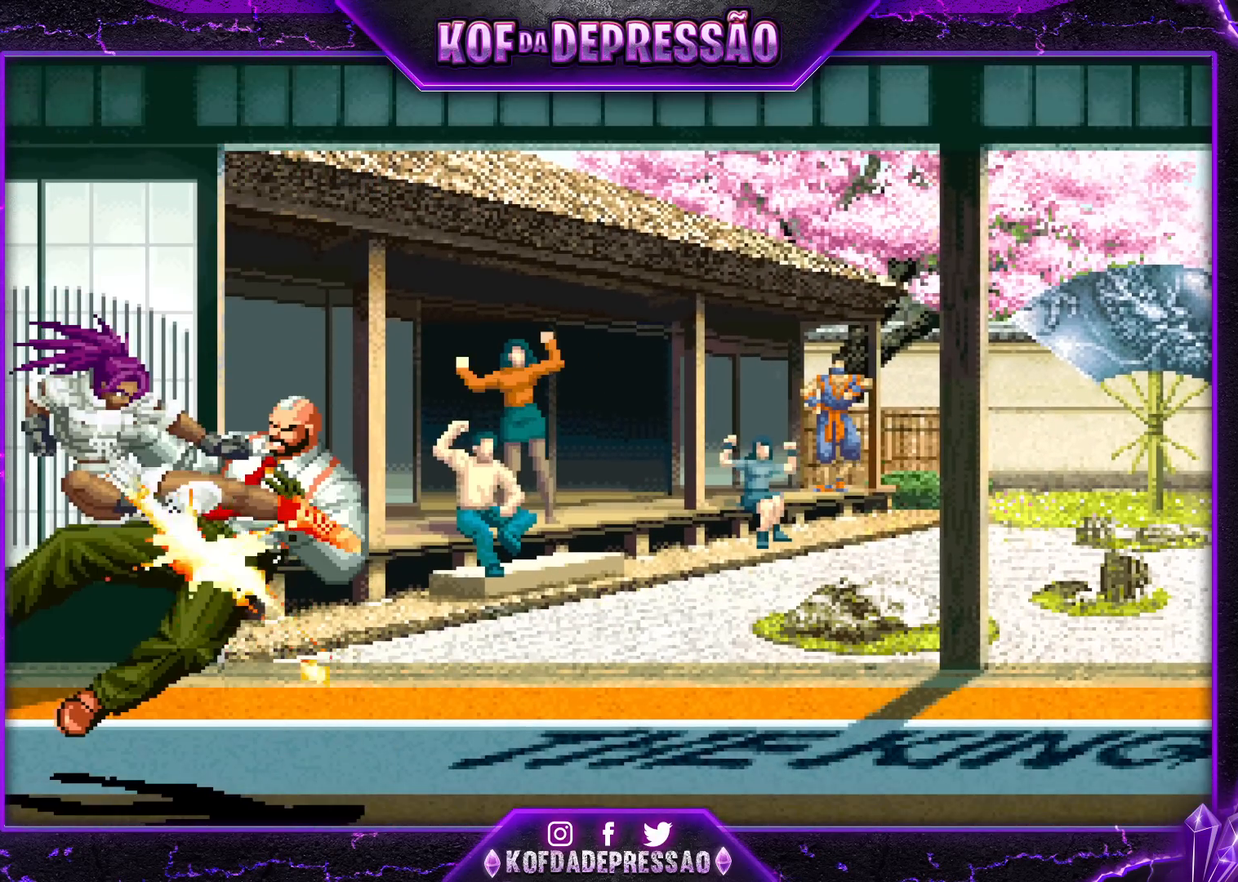
{"buttons": [], "left_stick": "center", "events": [[400, "left_stick", "center"]]}